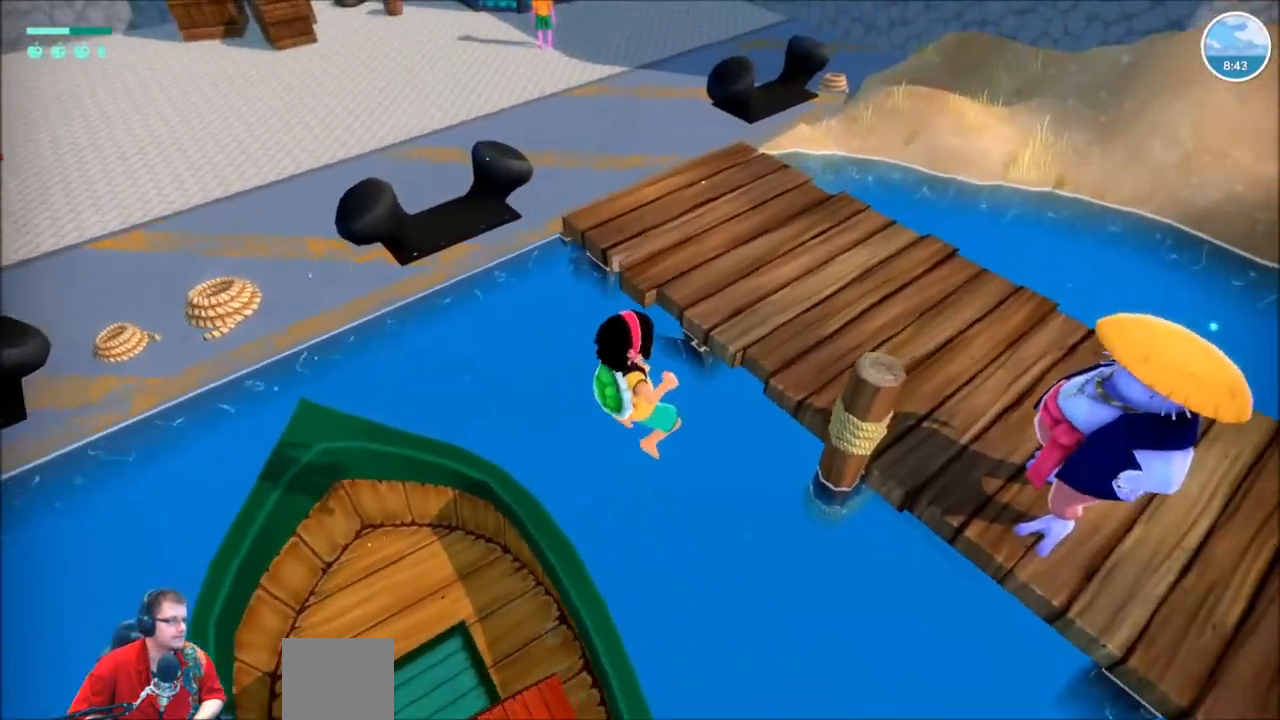
Gameplay with a controller (Xbox layout); each line is a JSON object with the inputs held at the frame after it. "events" lists button and stick changes between this image and that frame as [ms after this image, input, new state], when the widget could be followed in between. Not read: L3 R3.
{"buttons": [], "left_stick": "up-left", "right_stick": "center", "events": [[267, "A", "up"], [267, "left_stick", "up"], [434, "left_stick", "up-left"]]}
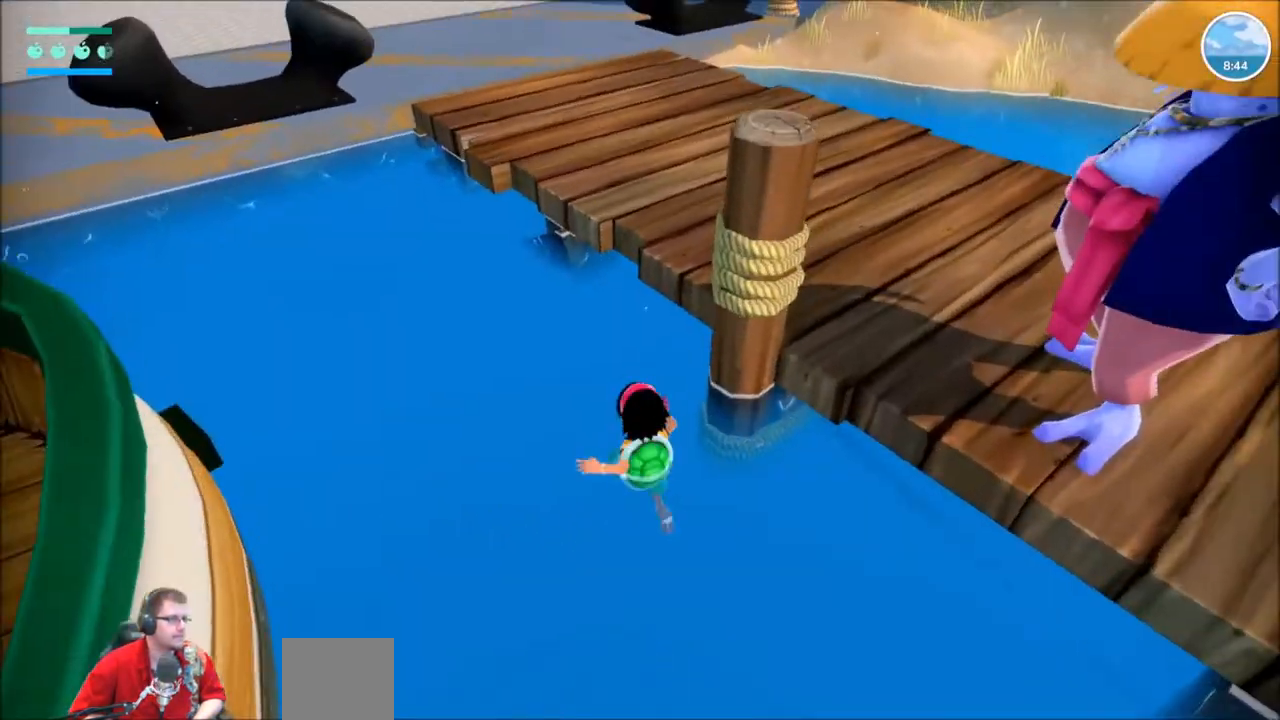
{"buttons": ["A"], "left_stick": "up-left", "right_stick": "center", "events": [[134, "left_stick", "center"], [267, "left_stick", "up-left"], [501, "A", "down"]]}
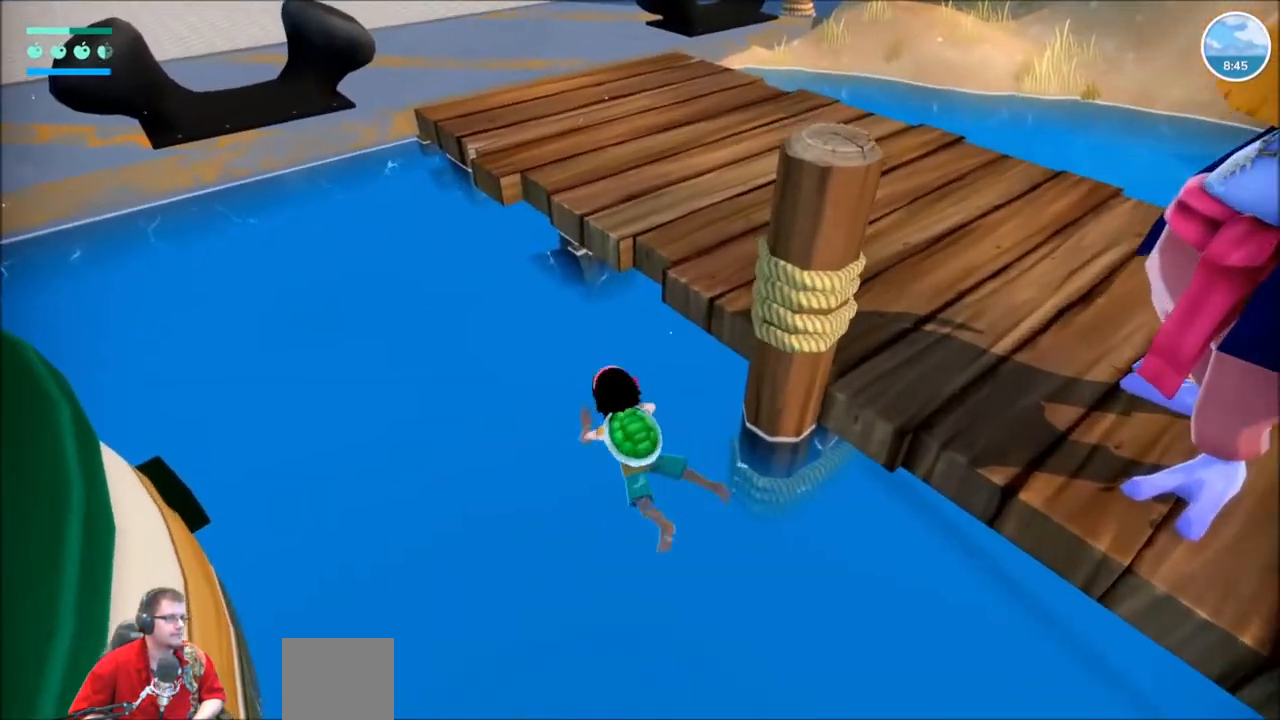
{"buttons": [], "left_stick": "up-right", "right_stick": "center", "events": [[33, "left_stick", "up-right"], [434, "A", "up"]]}
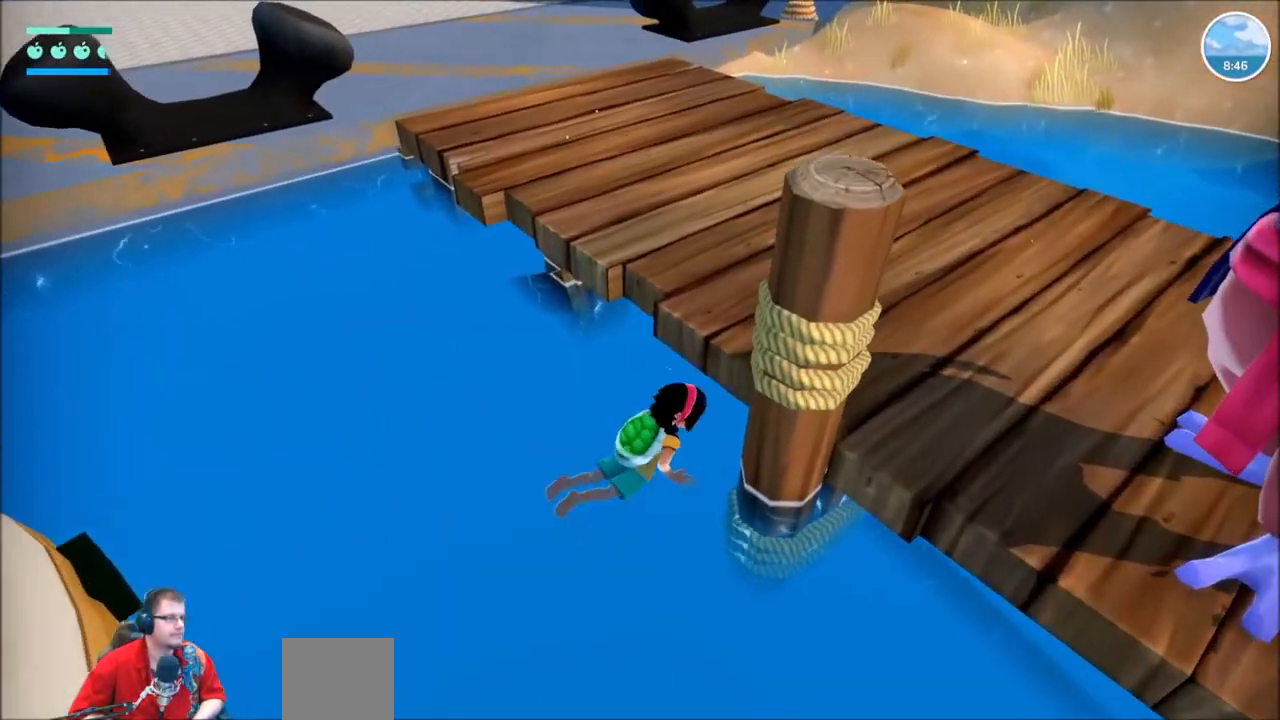
{"buttons": ["R2"], "left_stick": "down", "right_stick": "center", "events": [[67, "left_stick", "down-right"], [167, "left_stick", "down"], [301, "left_stick", "down-left"], [501, "R2", "down"], [501, "left_stick", "down"]]}
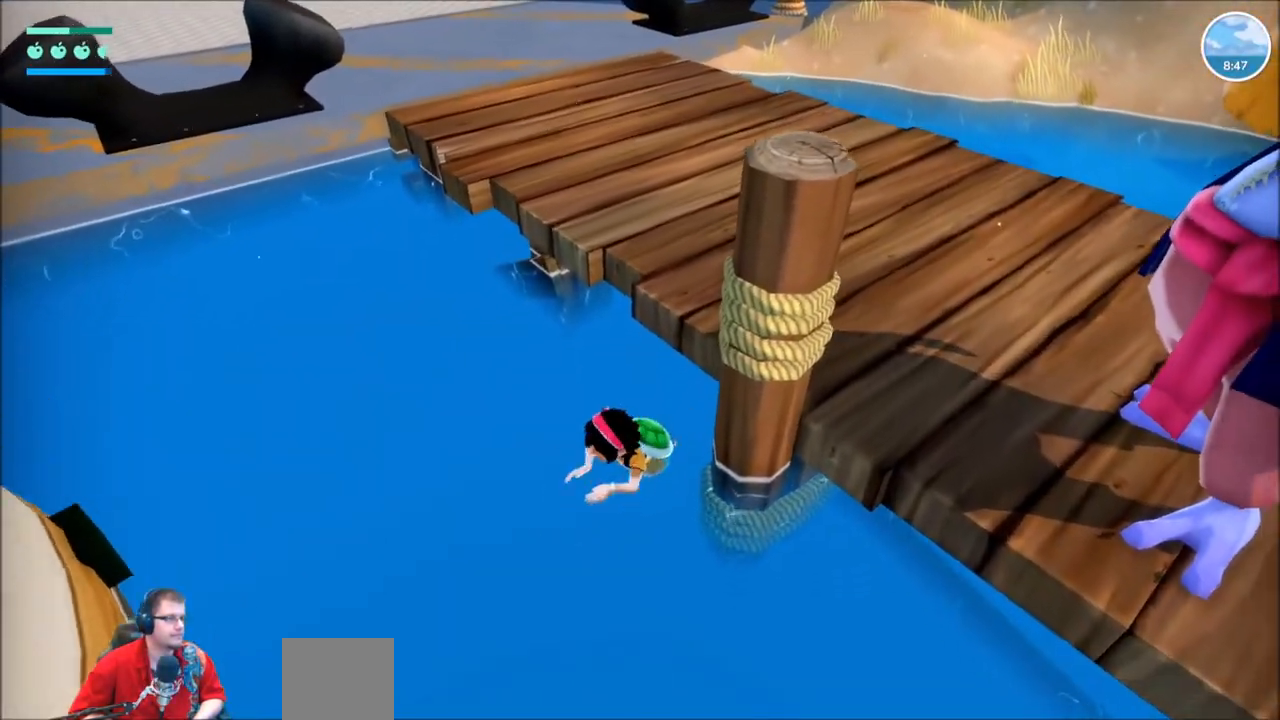
{"buttons": ["R2"], "left_stick": "down-right", "right_stick": "center"}
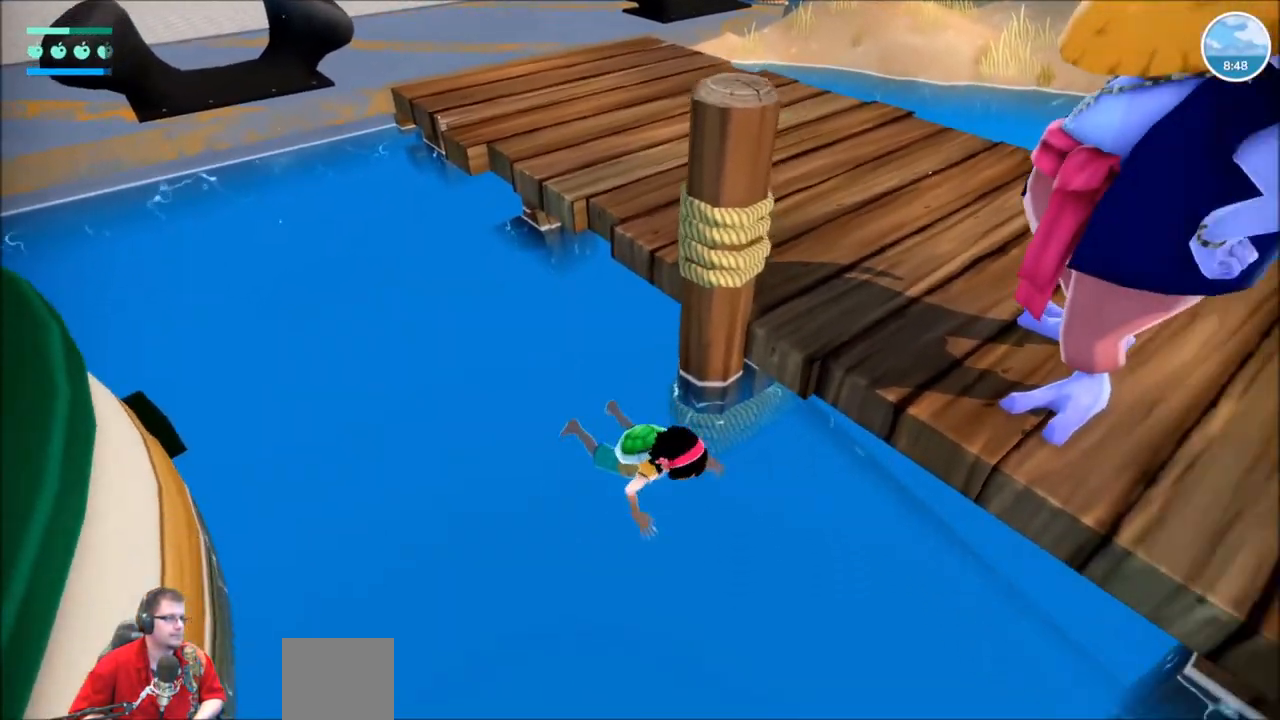
{"buttons": ["R2"], "left_stick": "down", "right_stick": "center", "events": [[501, "left_stick", "down"]]}
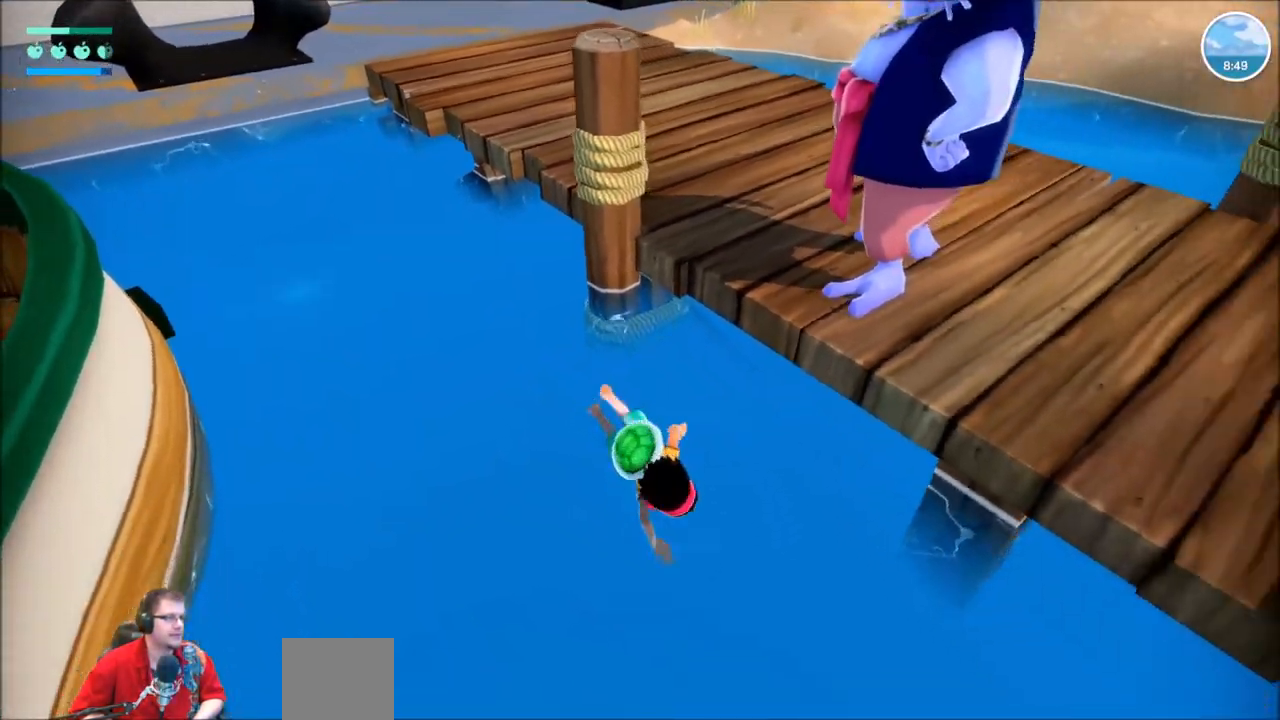
{"buttons": ["R2"], "left_stick": "up-left", "right_stick": "center", "events": [[66, "left_stick", "down-left"], [100, "right_stick", "left"], [233, "left_stick", "left"], [433, "right_stick", "center"], [467, "left_stick", "up-left"]]}
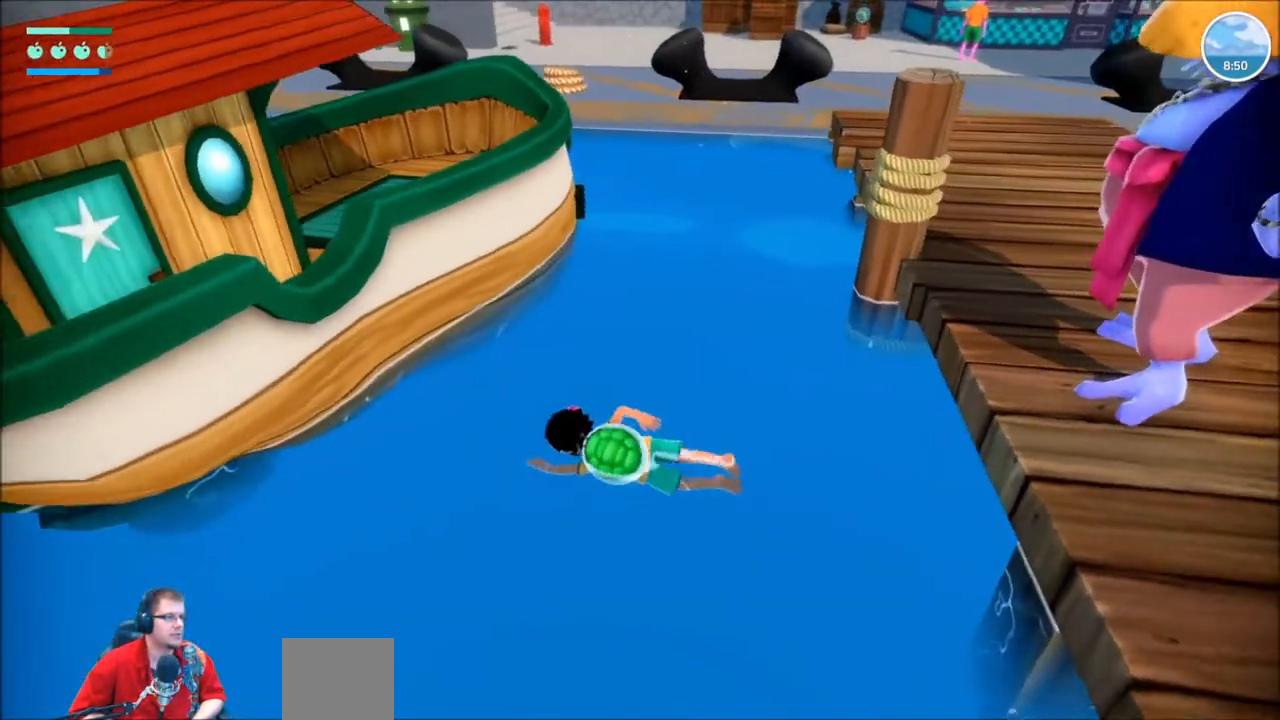
{"buttons": ["R2"], "left_stick": "up-left", "right_stick": "center", "events": []}
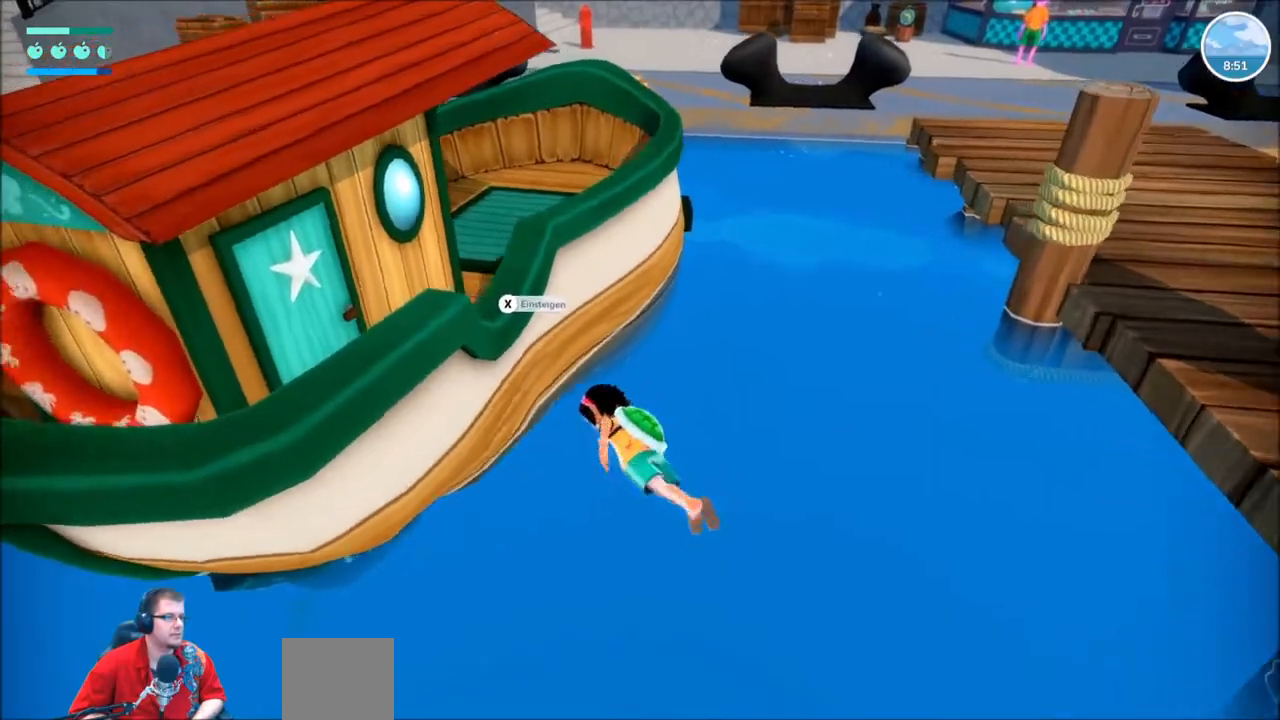
{"buttons": [], "left_stick": "center", "right_stick": "center", "events": [[166, "R2", "up"], [200, "left_stick", "center"], [333, "X", "down"], [400, "X", "up"]]}
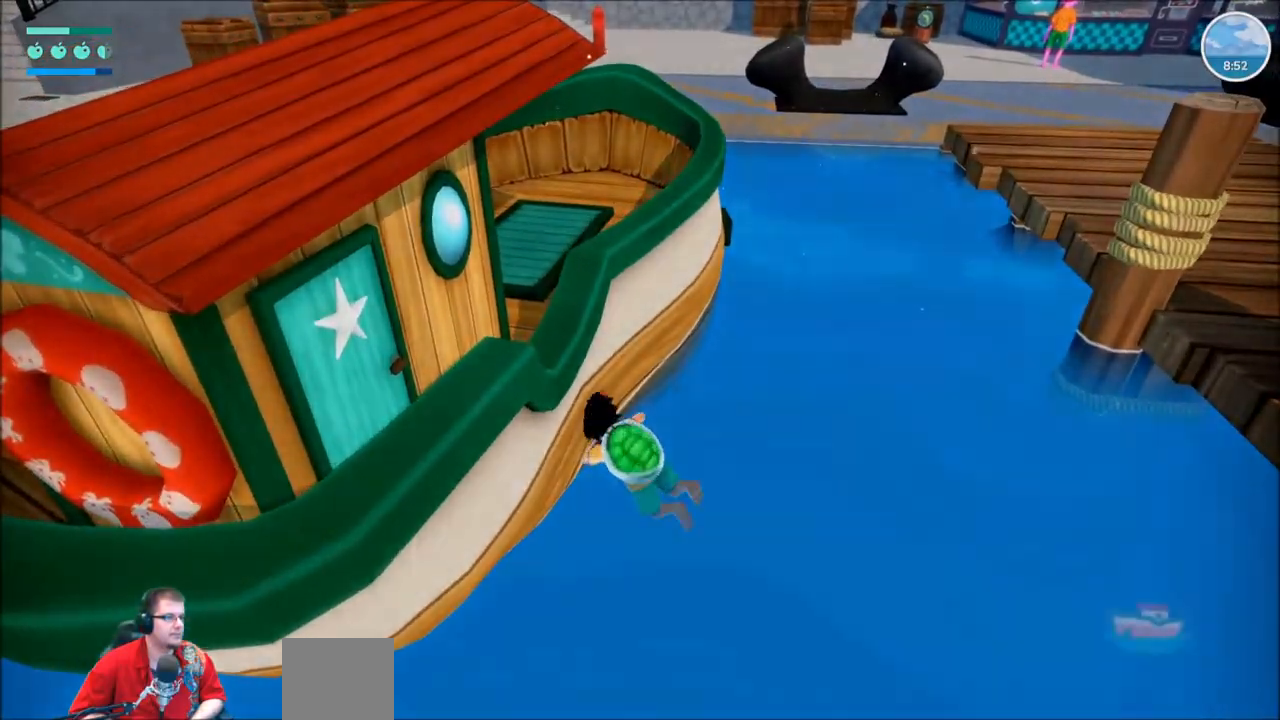
{"buttons": [], "left_stick": "center", "right_stick": "center", "events": []}
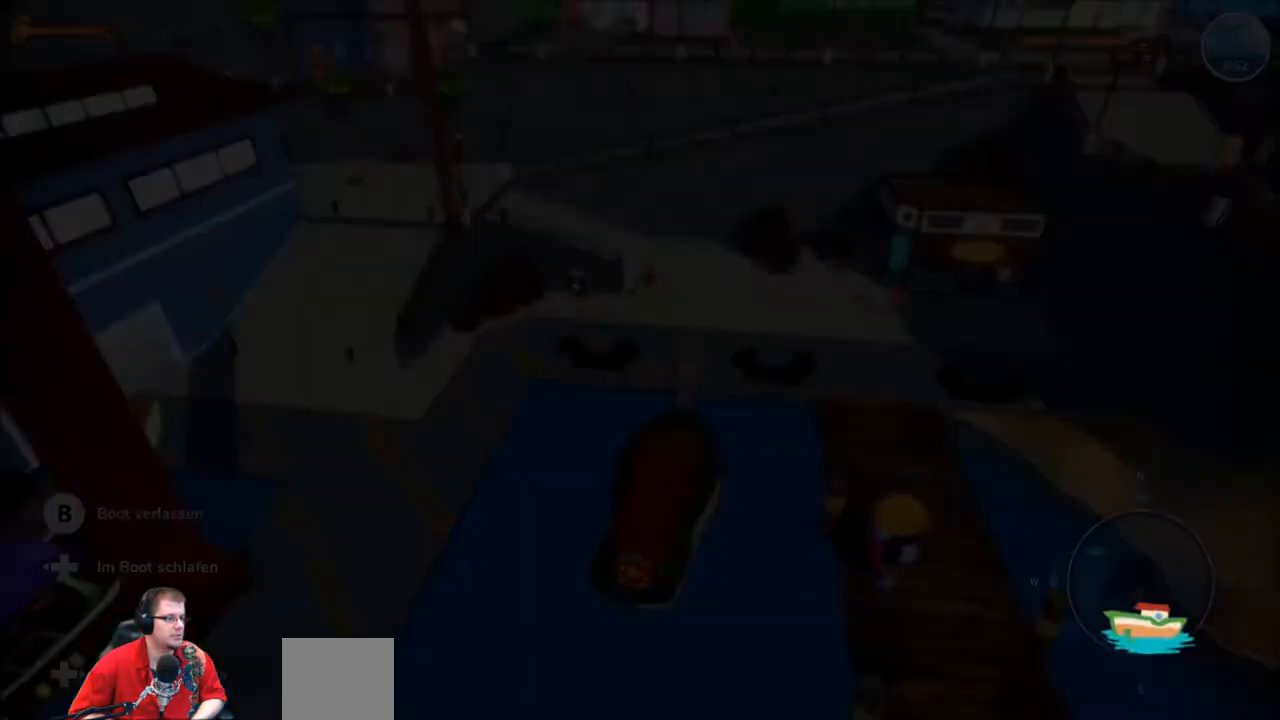
{"buttons": [], "left_stick": "center", "right_stick": "center", "events": []}
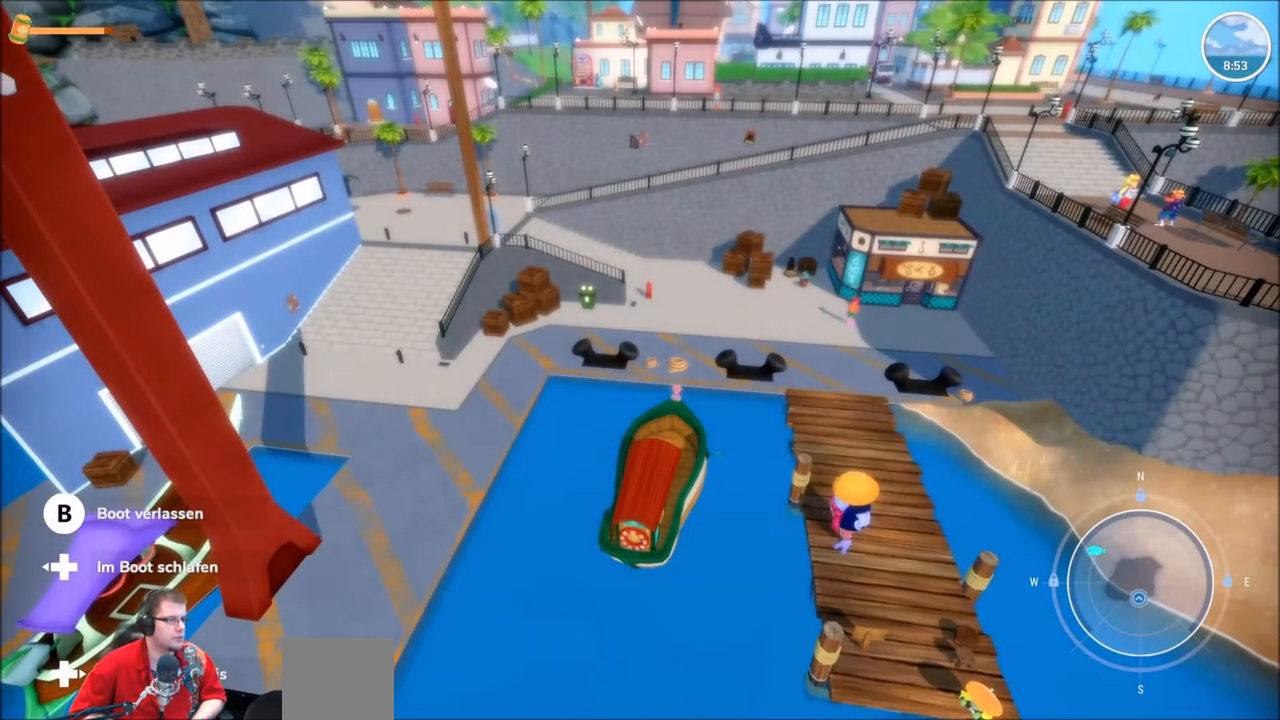
{"buttons": [], "left_stick": "left", "right_stick": "center", "events": [[434, "left_stick", "left"]]}
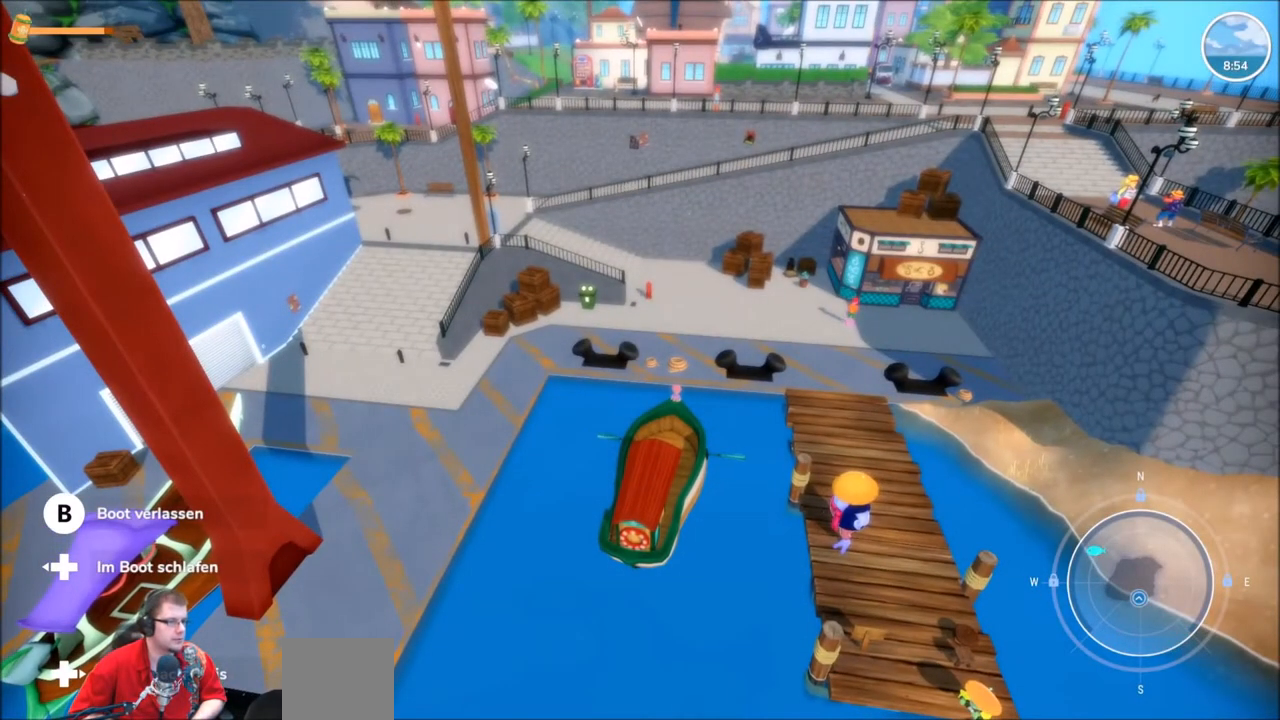
{"buttons": [], "left_stick": "center", "right_stick": "center", "events": [[100, "left_stick", "down-left"], [433, "left_stick", "center"]]}
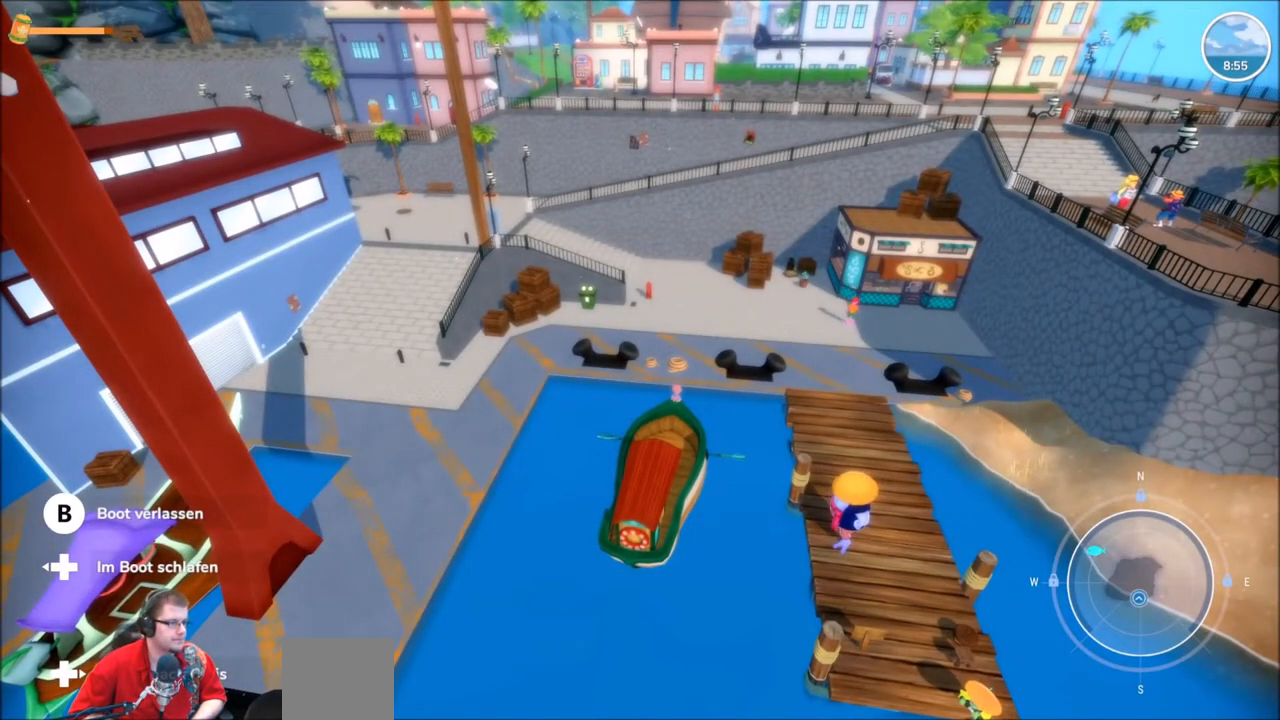
{"buttons": [], "left_stick": "center", "right_stick": "center", "events": [[134, "R2", "down"], [467, "R2", "up"]]}
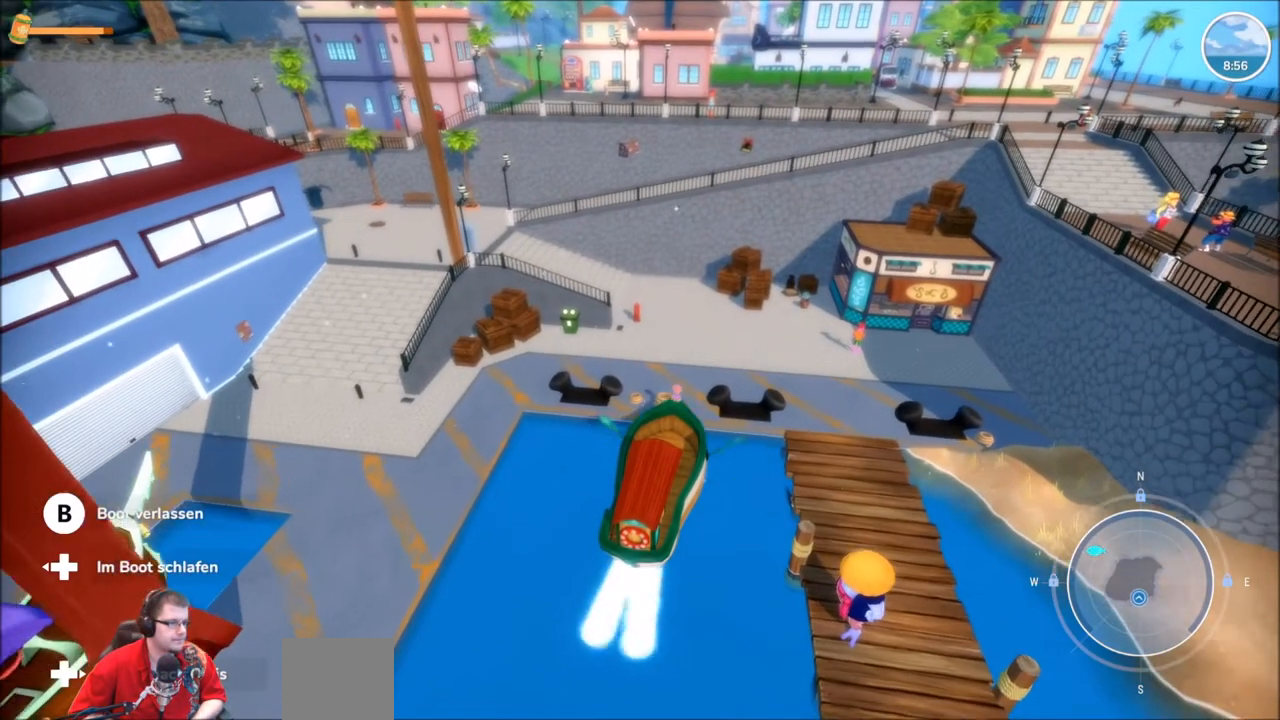
{"buttons": ["L2"], "left_stick": "center", "right_stick": "center", "events": [[133, "L2", "down"]]}
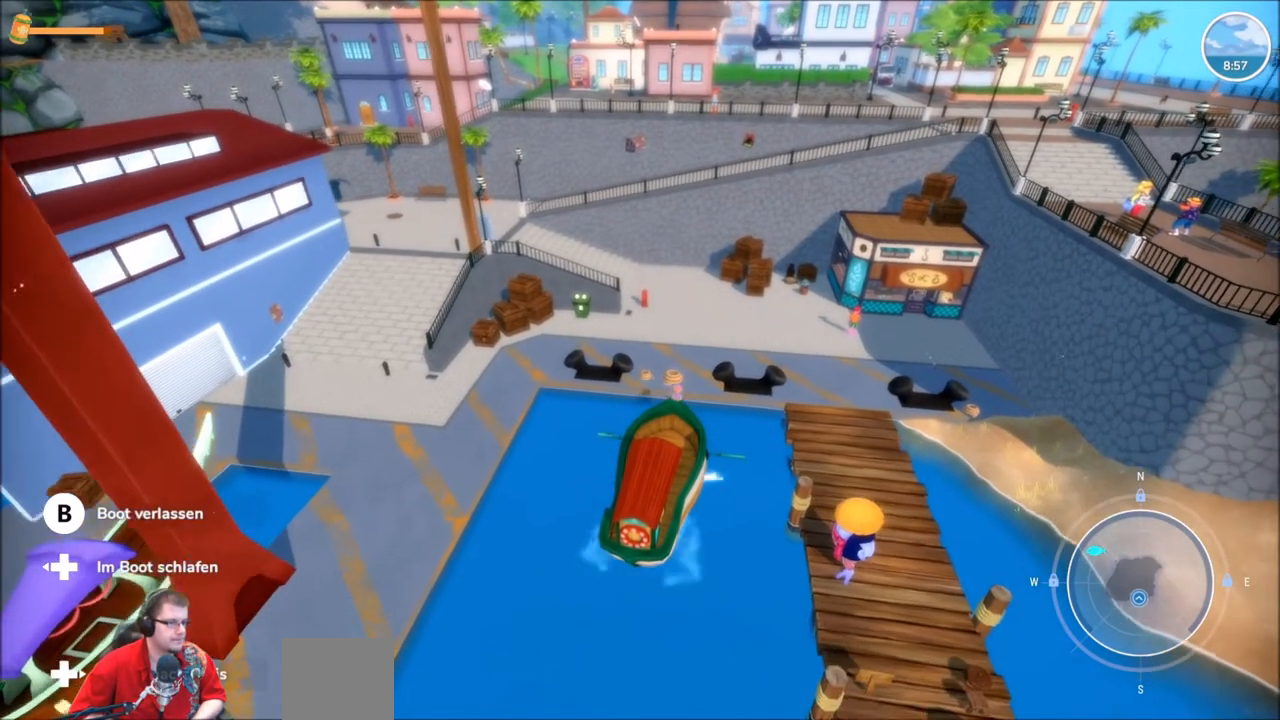
{"buttons": [], "left_stick": "right", "right_stick": "center", "events": [[33, "L2", "up"], [267, "left_stick", "right"]]}
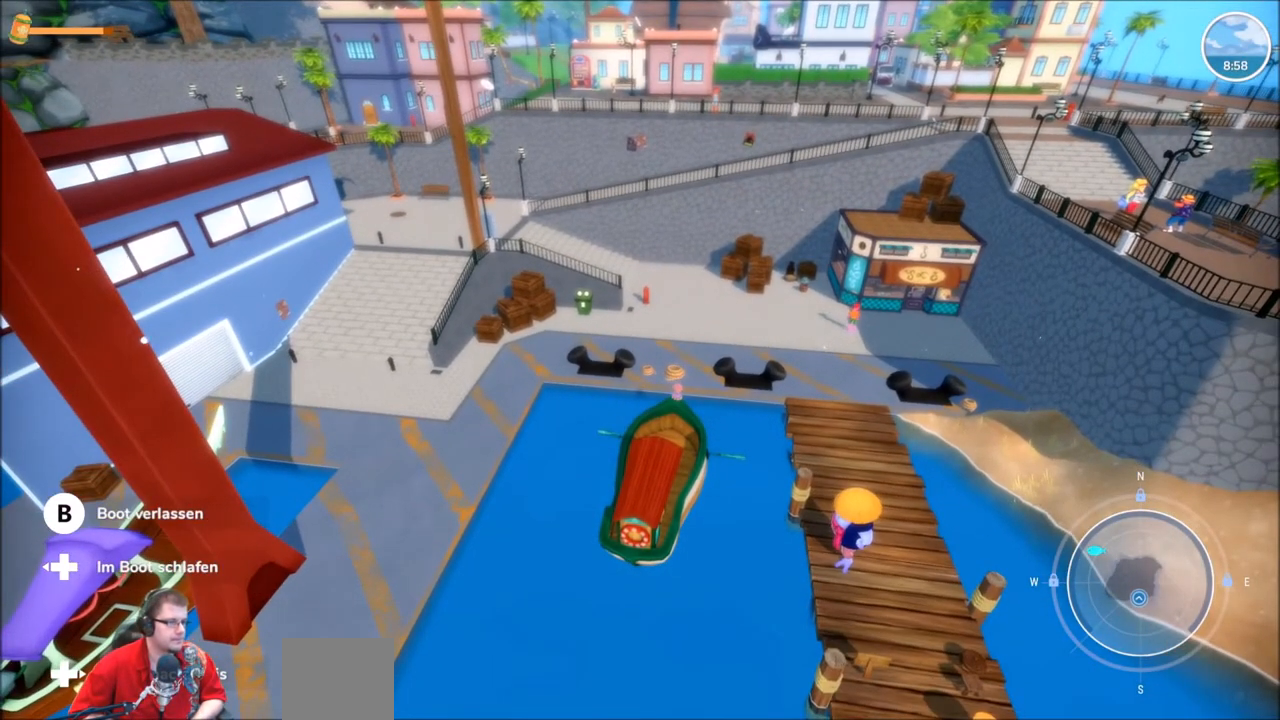
{"buttons": ["L2"], "left_stick": "right", "right_stick": "center", "events": [[33, "left_stick", "center"], [166, "L2", "down"], [233, "left_stick", "right"]]}
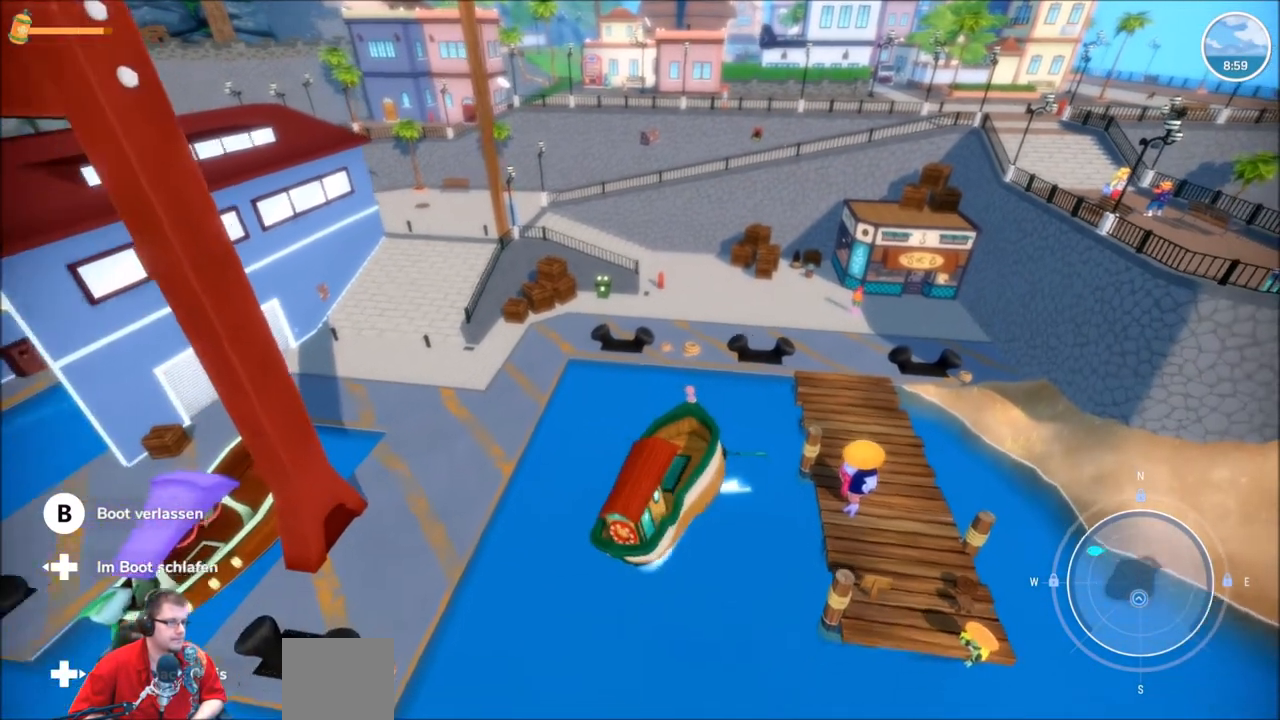
{"buttons": [], "left_stick": "center", "right_stick": "center", "events": [[200, "left_stick", "center"], [334, "L2", "up"]]}
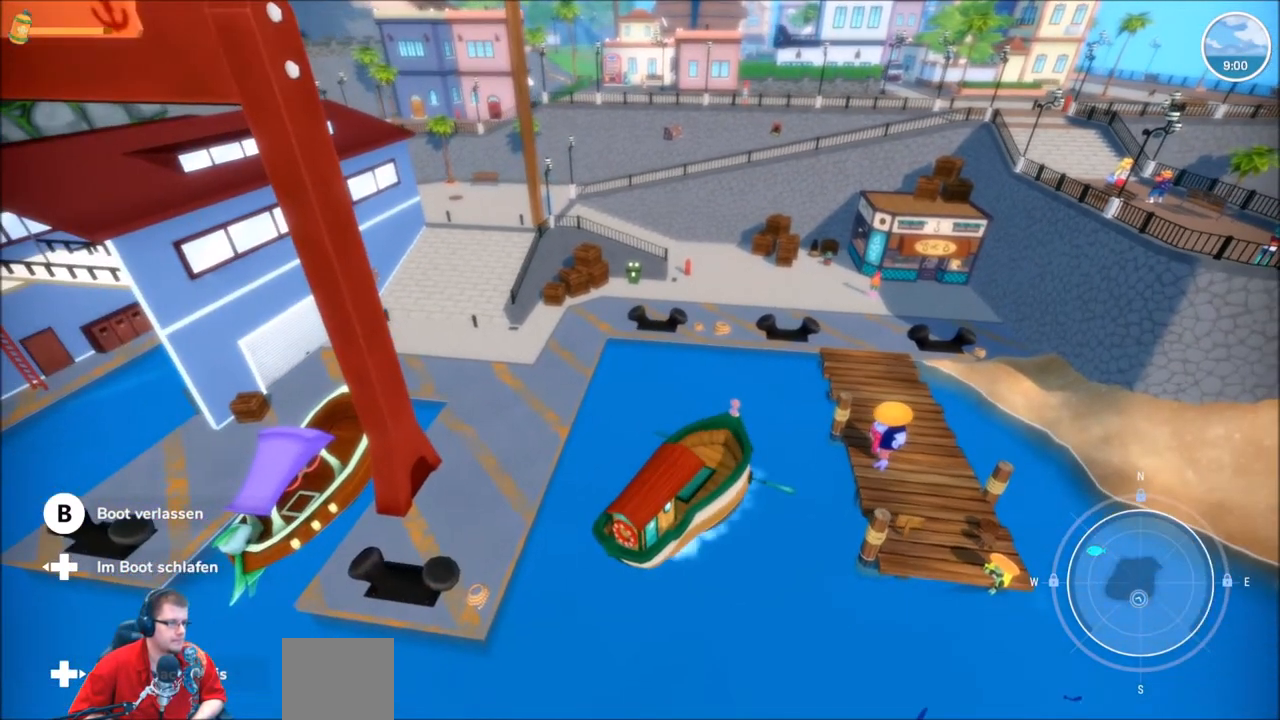
{"buttons": ["R2"], "left_stick": "center", "right_stick": "center", "events": [[166, "R2", "down"]]}
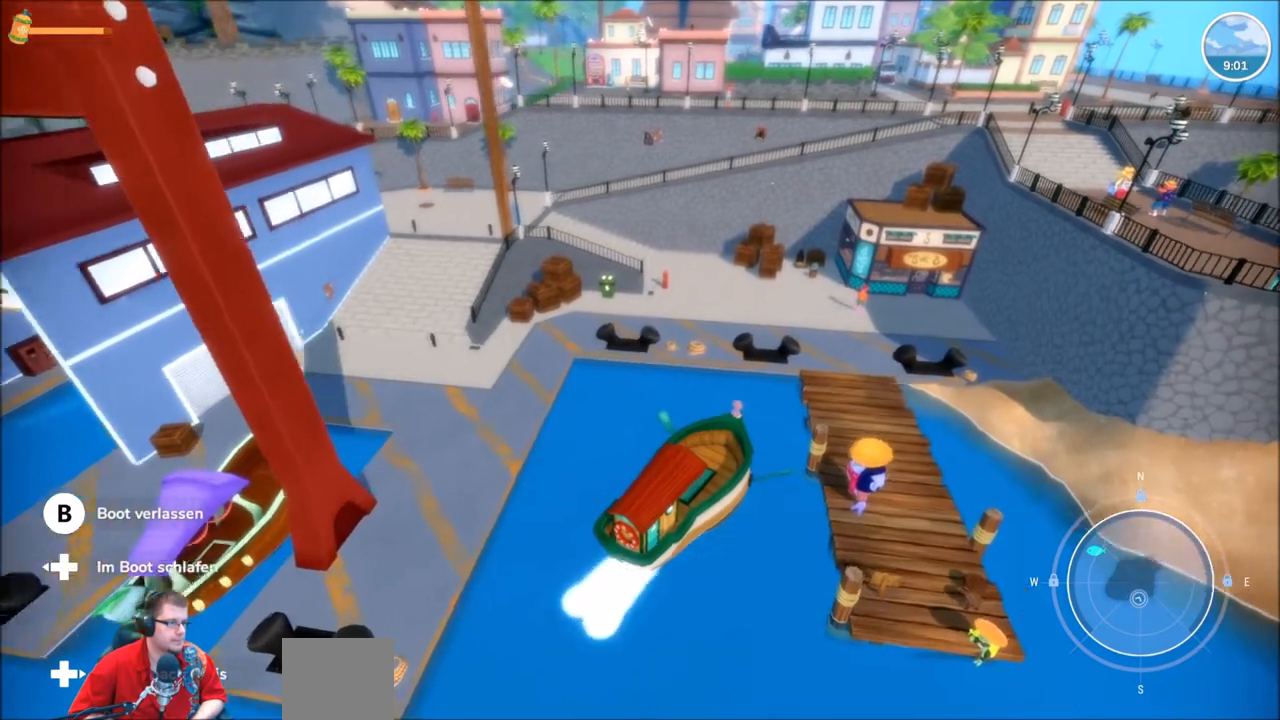
{"buttons": ["R2"], "left_stick": "left", "right_stick": "center", "events": [[234, "left_stick", "left"]]}
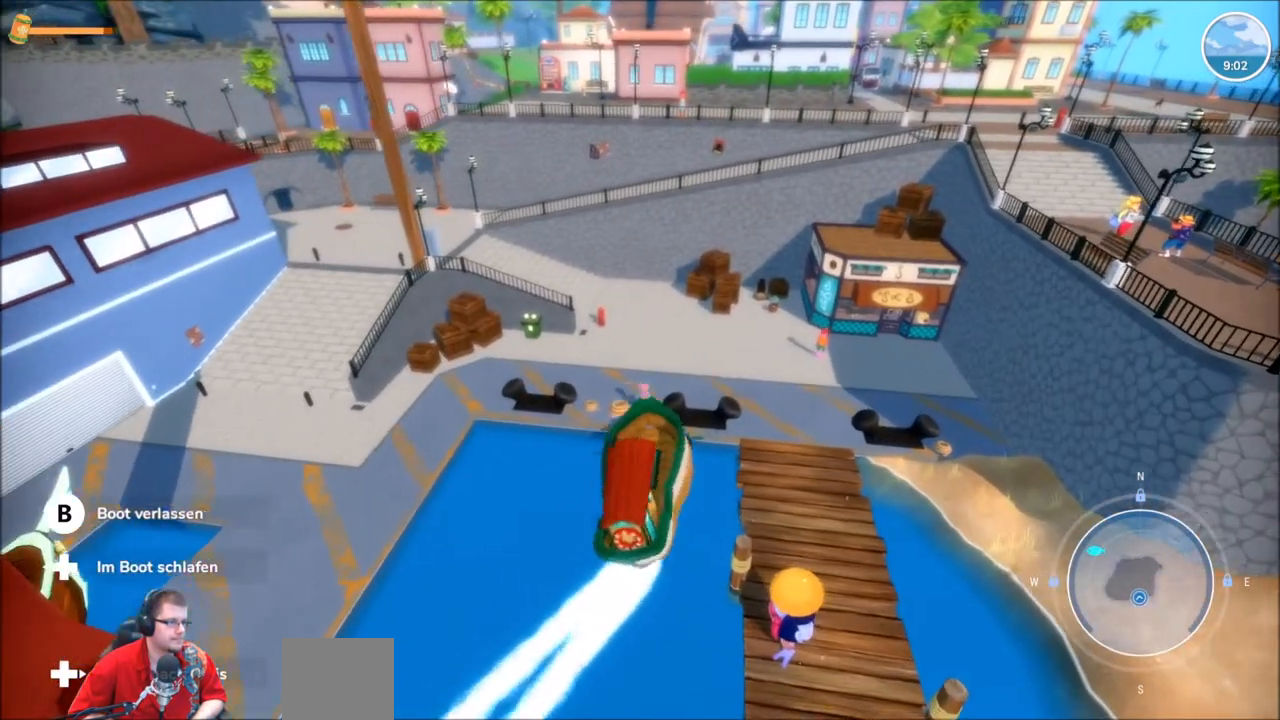
{"buttons": ["L2"], "left_stick": "center", "right_stick": "center", "events": [[100, "R2", "up"], [133, "left_stick", "center"], [367, "L2", "down"]]}
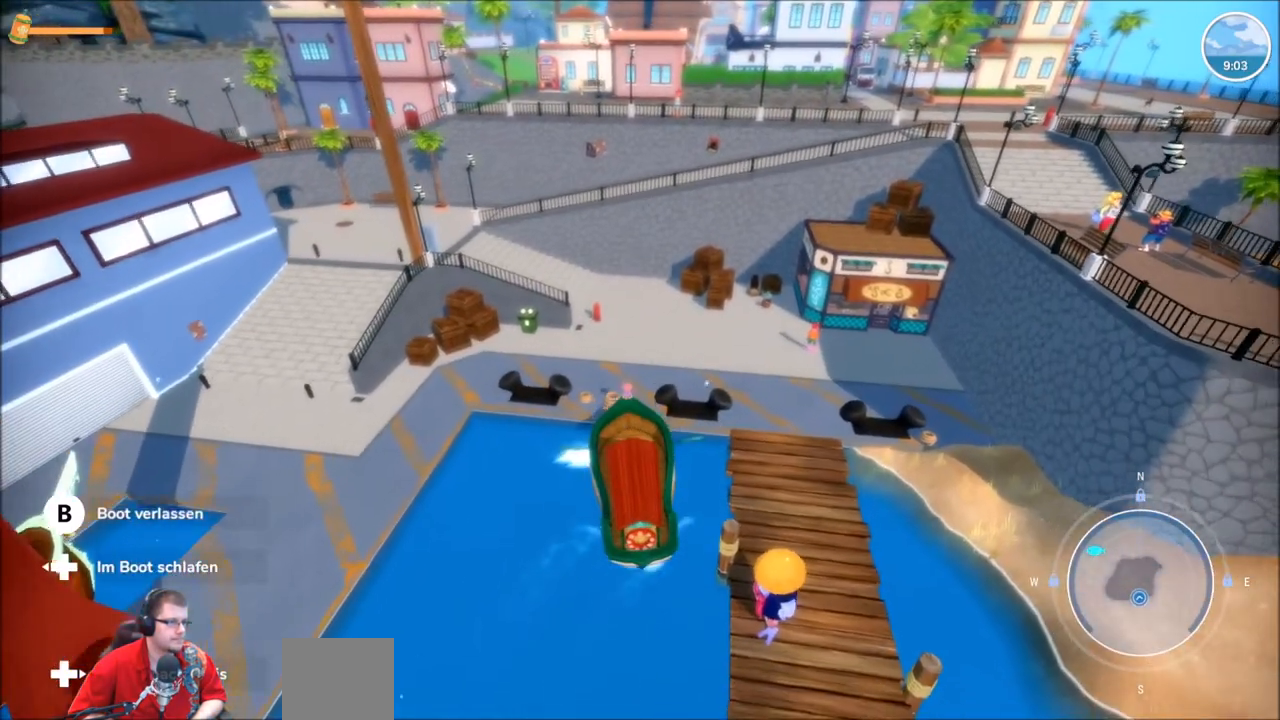
{"buttons": ["L2"], "left_stick": "left", "right_stick": "center", "events": [[334, "left_stick", "left"]]}